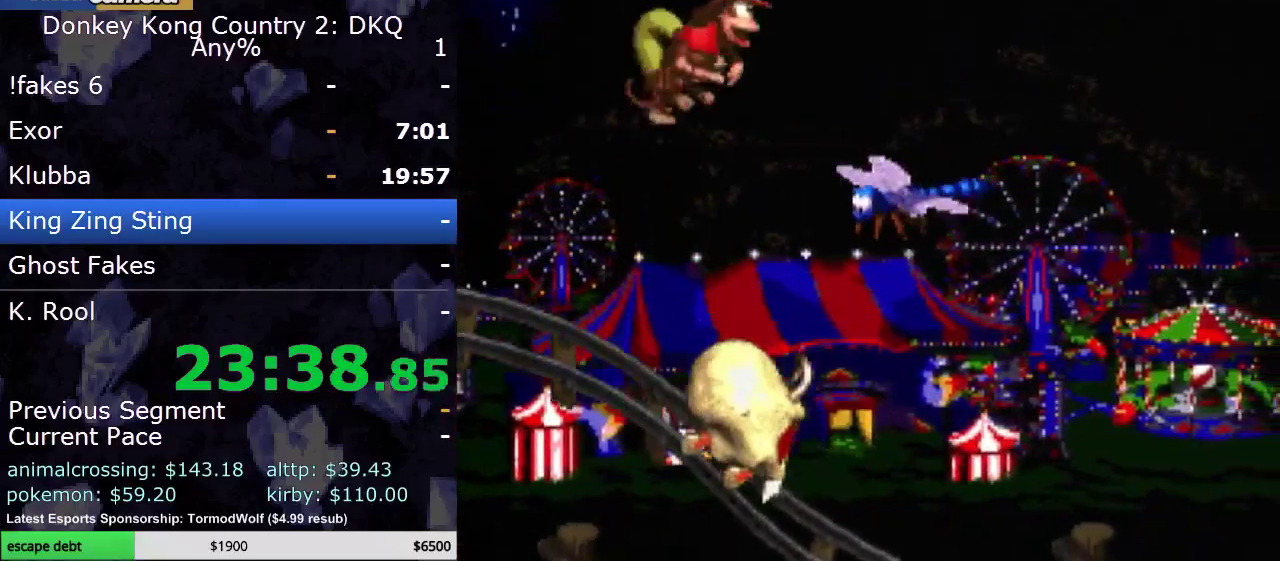
Gameplay with a controller (Nintendo layout); each line is a JSON object with the inputs held at the frame after it. "events" lists button and stick changes between this image and that frame as [ms after this image, input, new state], when the widget could be followed in between. Not read: L3 R3.
{"buttons": ["Y", "DPAD_RIGHT"], "events": [[67, "B", "up"]]}
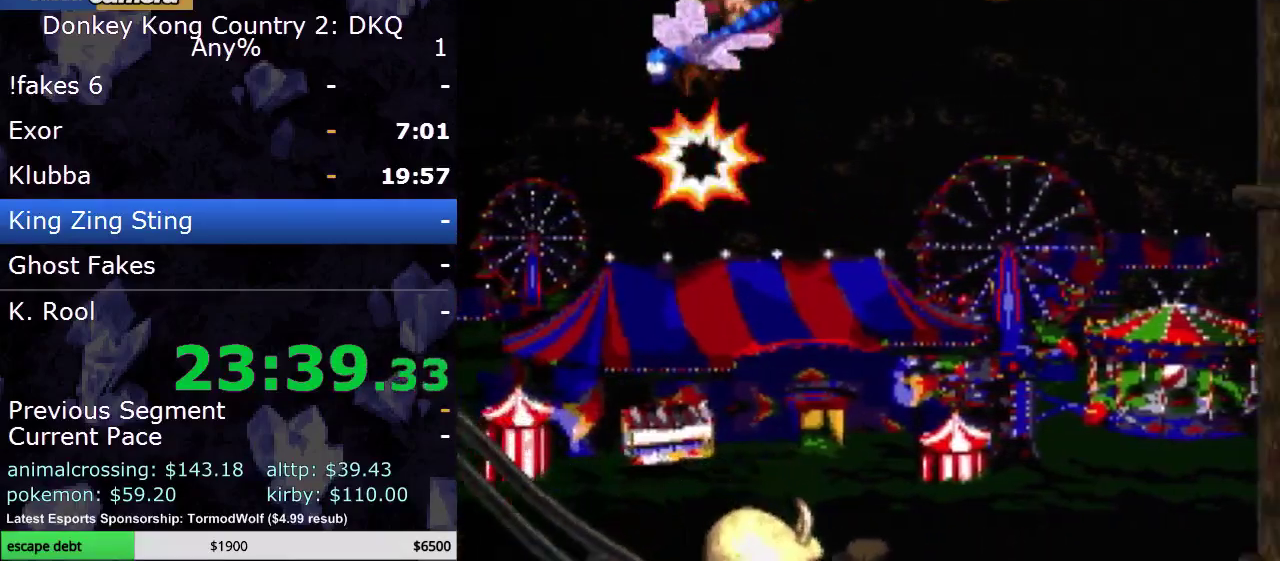
{"buttons": ["Y", "DPAD_RIGHT"], "events": []}
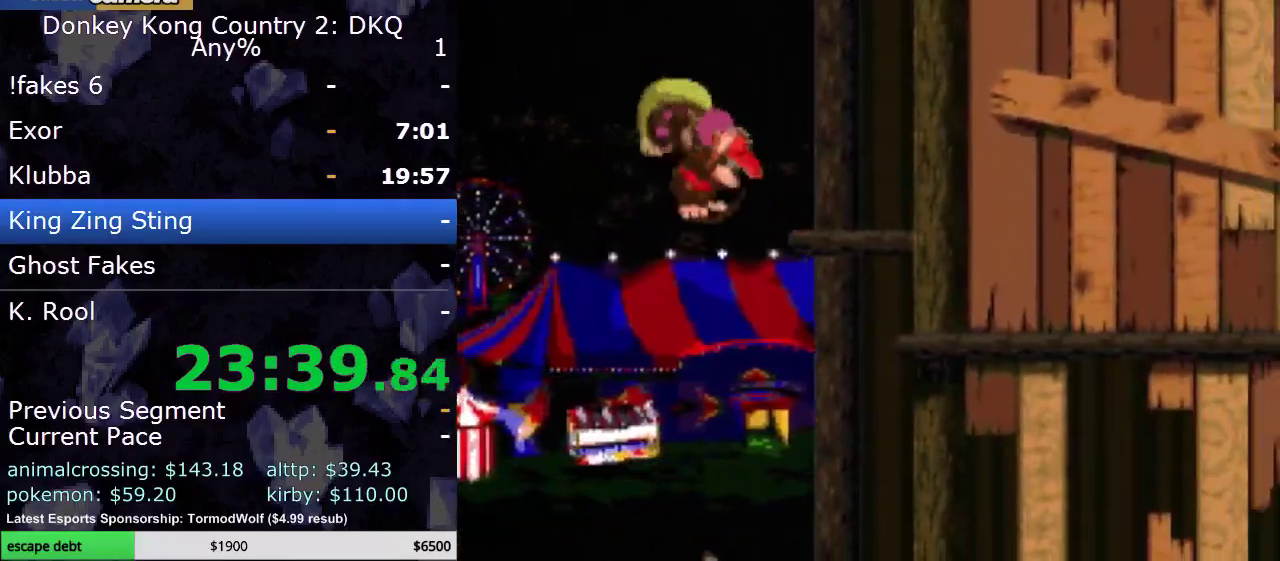
{"buttons": ["Y", "DPAD_RIGHT"], "events": []}
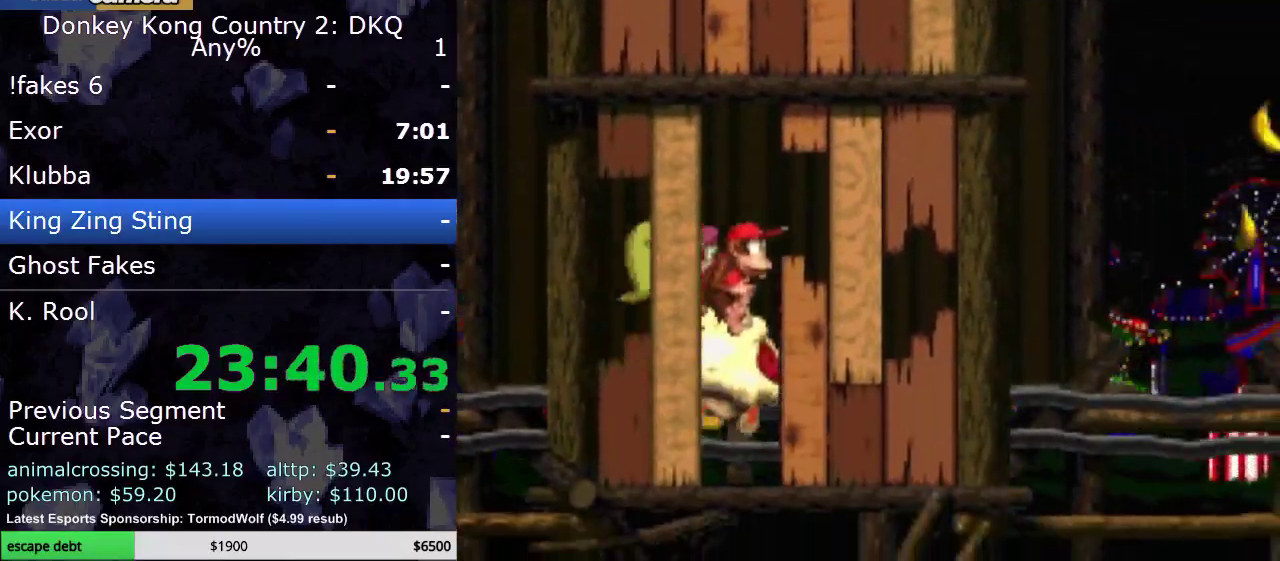
{"buttons": ["Y", "DPAD_RIGHT"], "events": []}
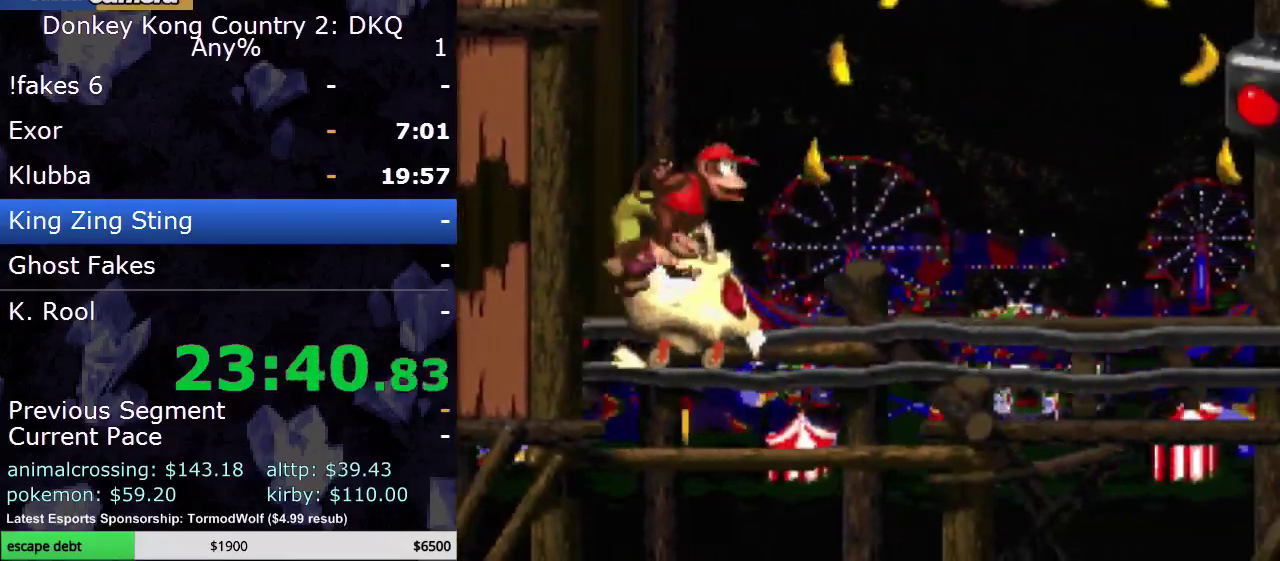
{"buttons": ["B", "Y", "DPAD_RIGHT"], "events": [[17, "B", "down"]]}
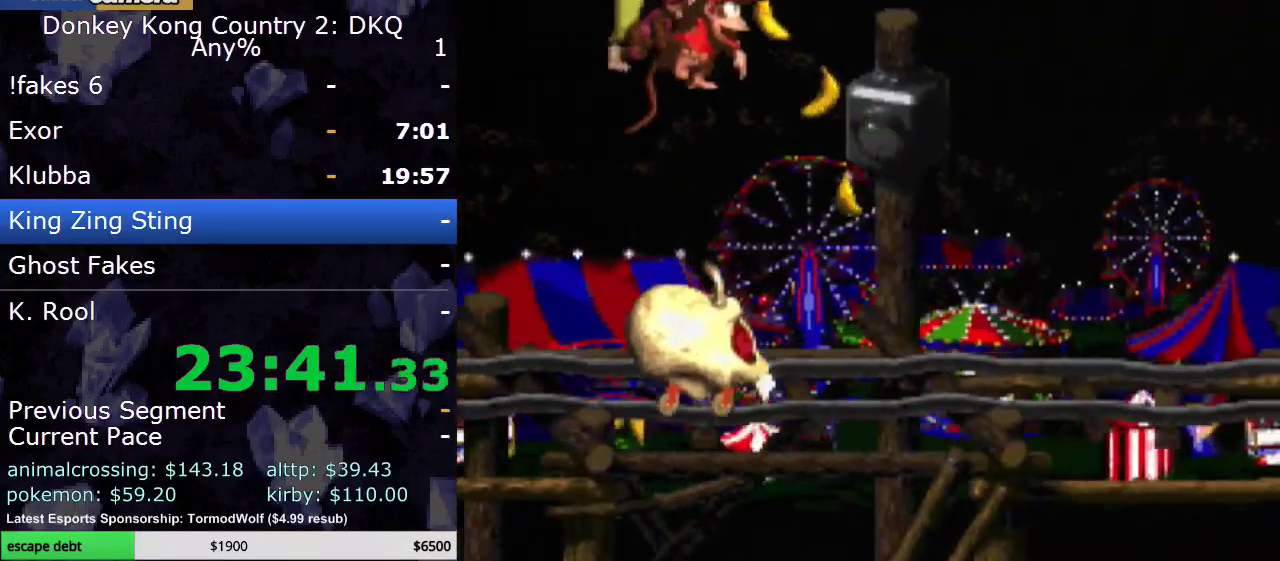
{"buttons": ["Y", "DPAD_RIGHT"], "events": [[150, "B", "up"]]}
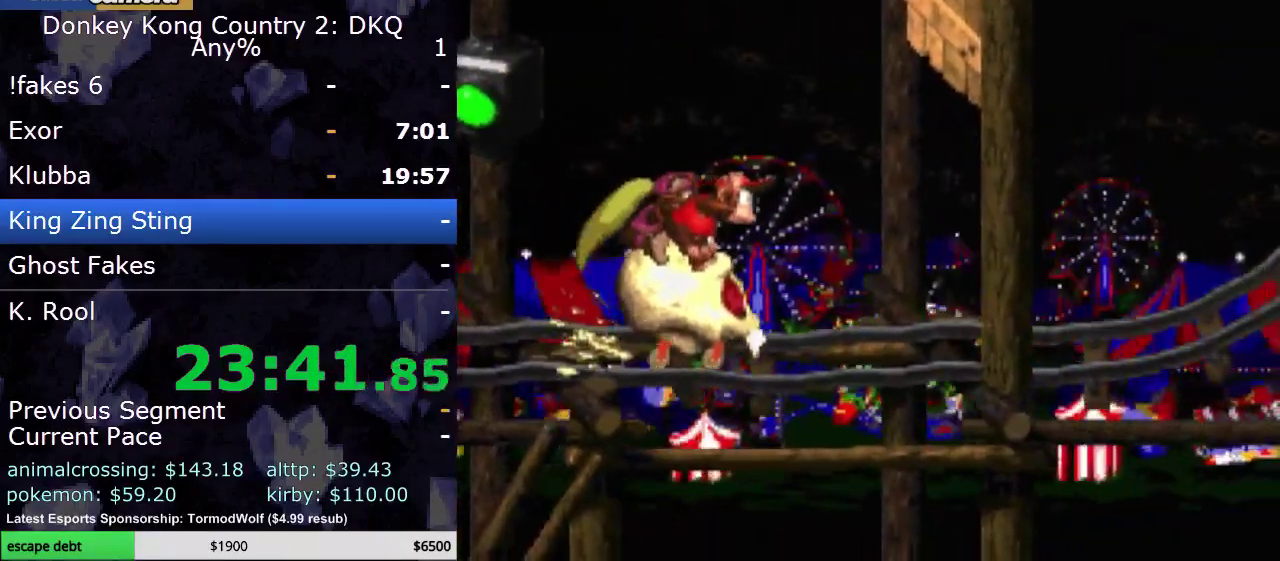
{"buttons": ["Y", "DPAD_RIGHT"], "events": []}
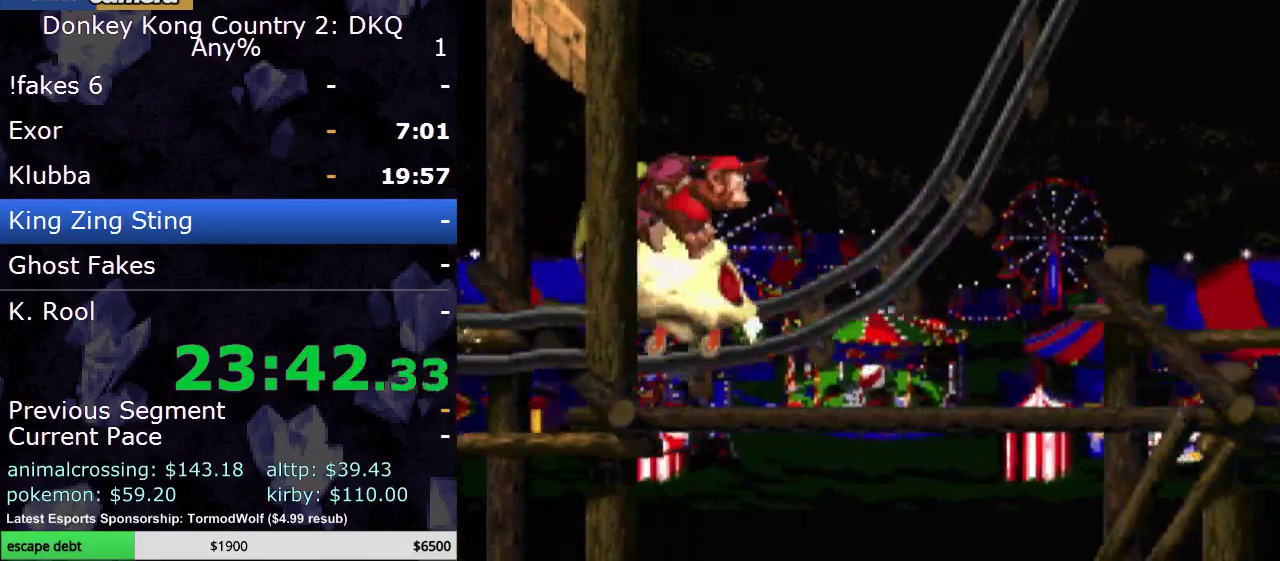
{"buttons": ["Y", "DPAD_RIGHT"], "events": []}
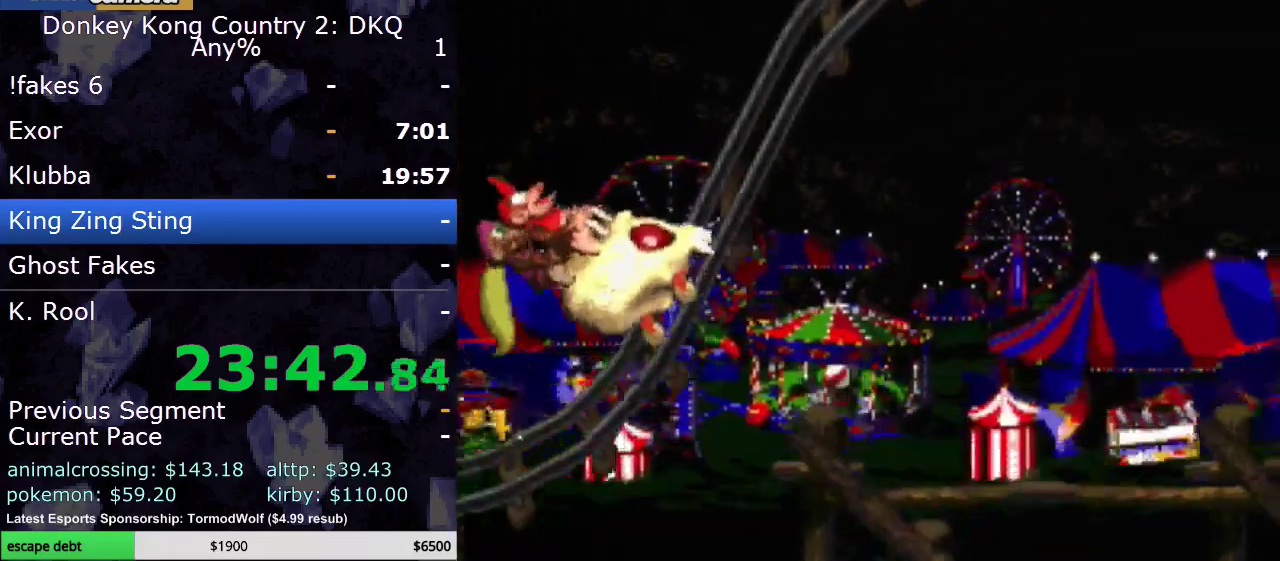
{"buttons": ["Y", "DPAD_RIGHT"], "events": []}
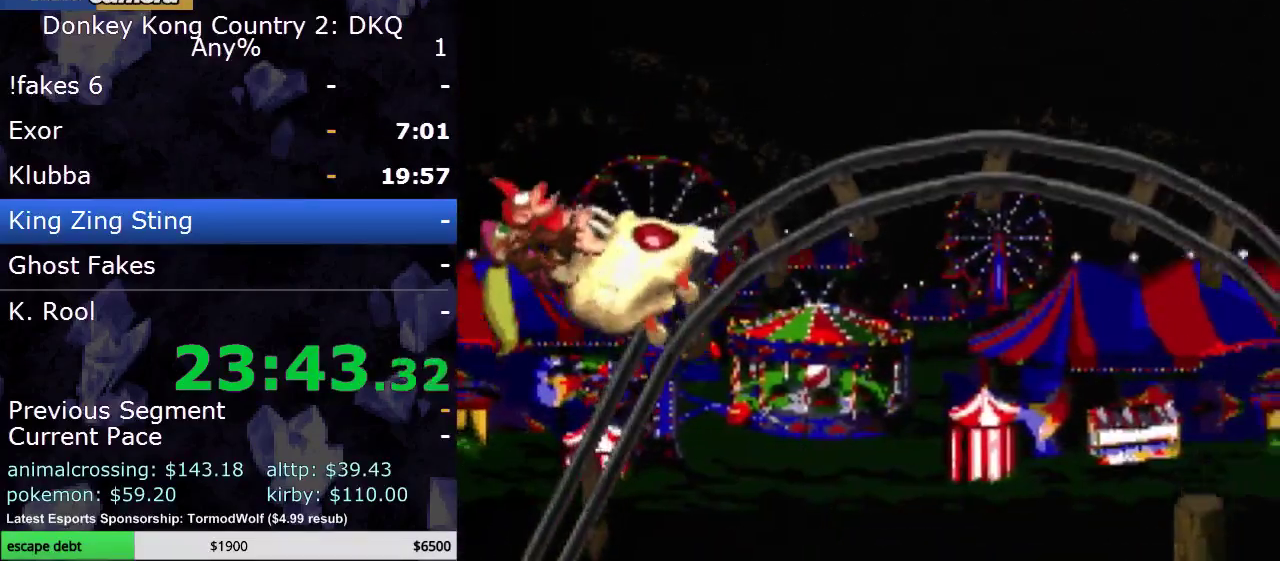
{"buttons": ["Y", "DPAD_RIGHT"], "events": []}
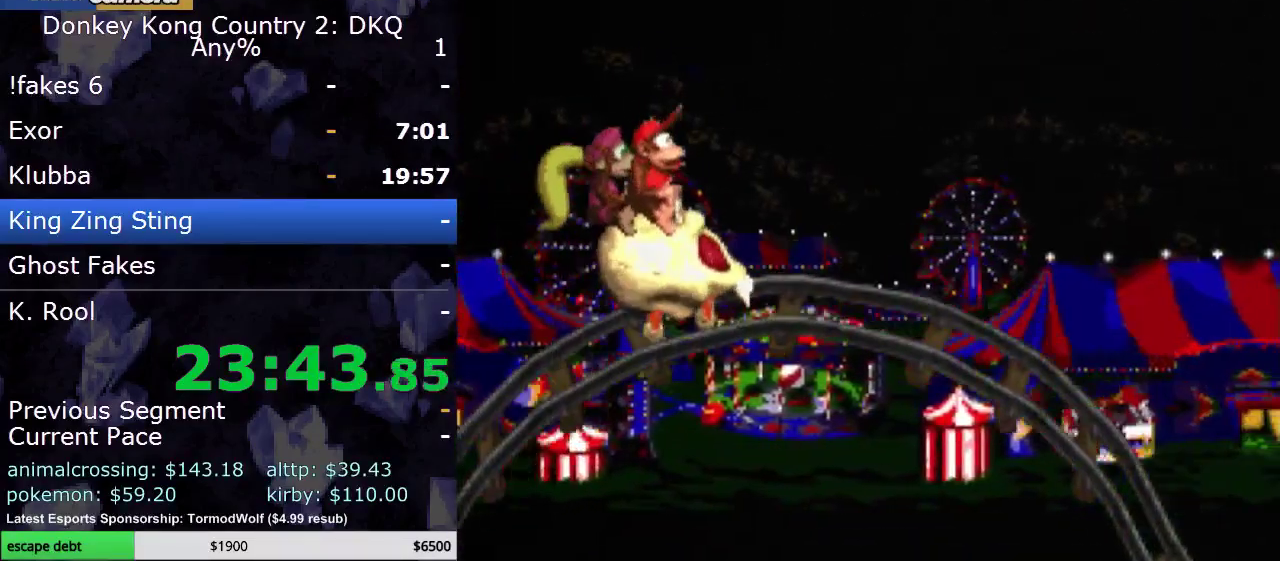
{"buttons": ["Y", "DPAD_RIGHT"], "events": []}
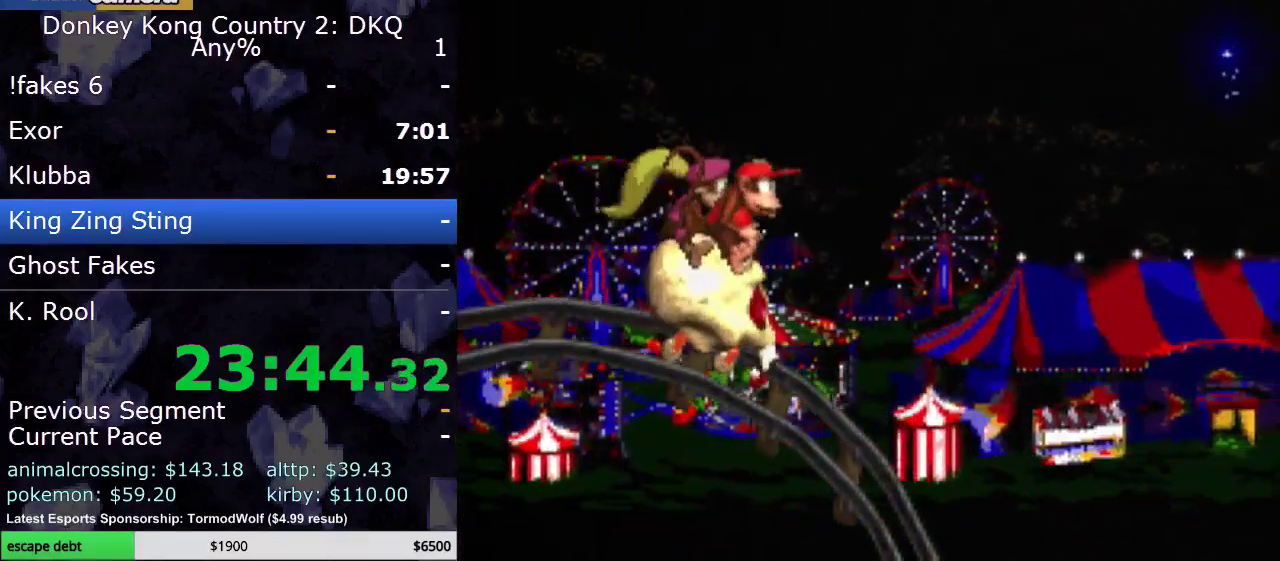
{"buttons": ["Y", "DPAD_RIGHT"], "events": []}
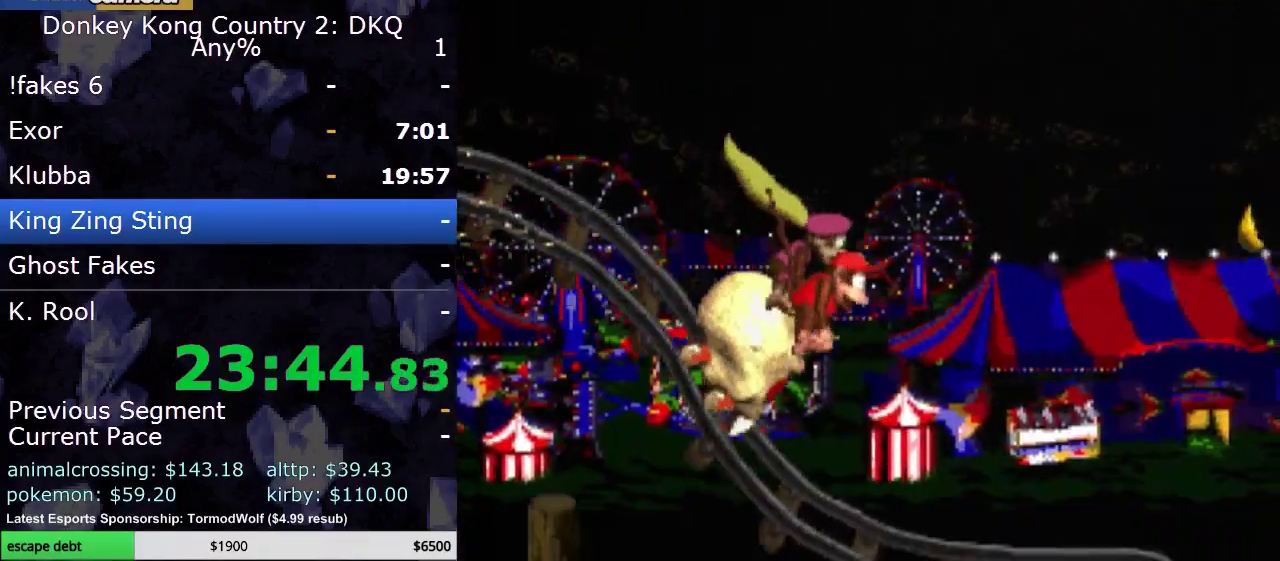
{"buttons": ["Y", "DPAD_RIGHT"], "events": []}
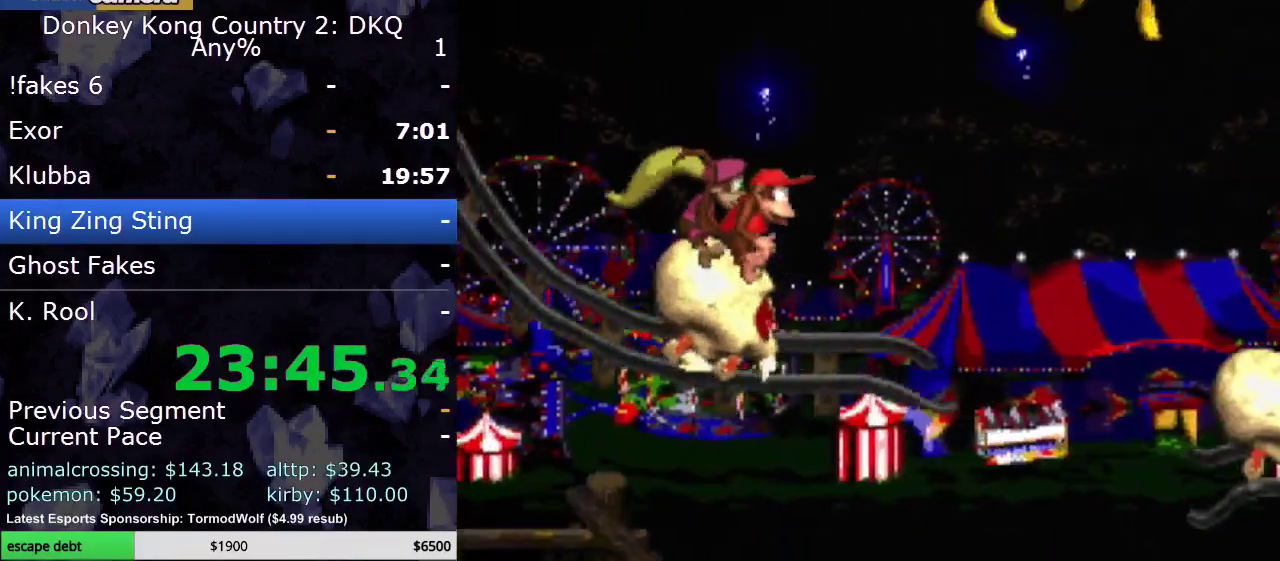
{"buttons": ["Y", "DPAD_RIGHT"], "events": [[283, "B", "down"], [467, "B", "up"]]}
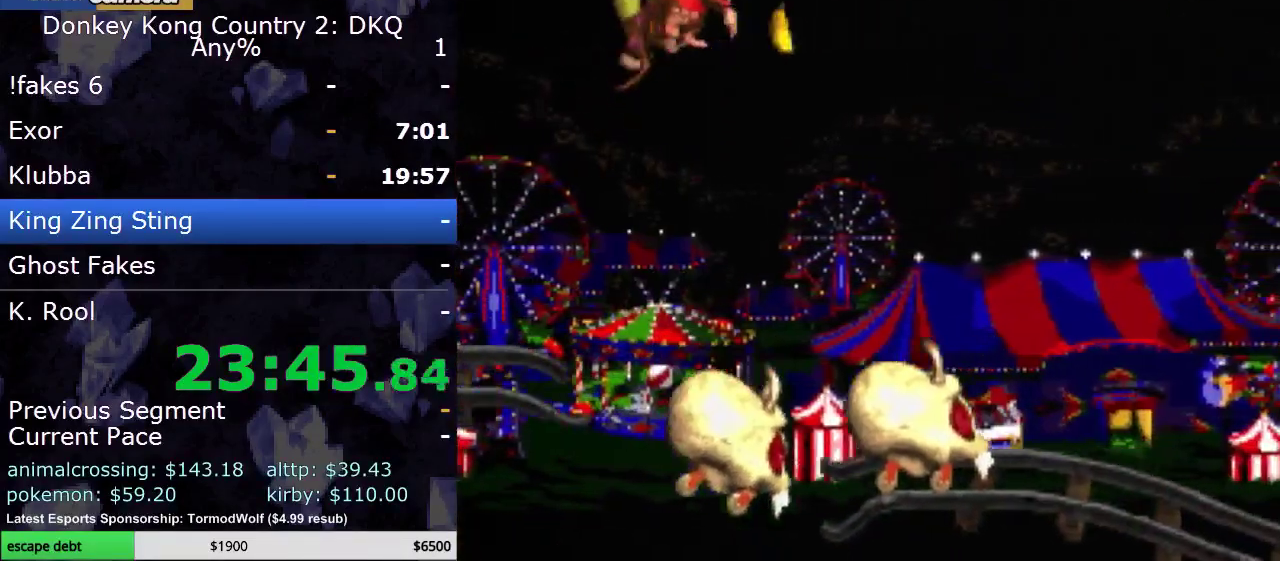
{"buttons": ["Y", "DPAD_RIGHT"], "events": [[317, "DPAD_RIGHT", "up"], [400, "DPAD_RIGHT", "down"]]}
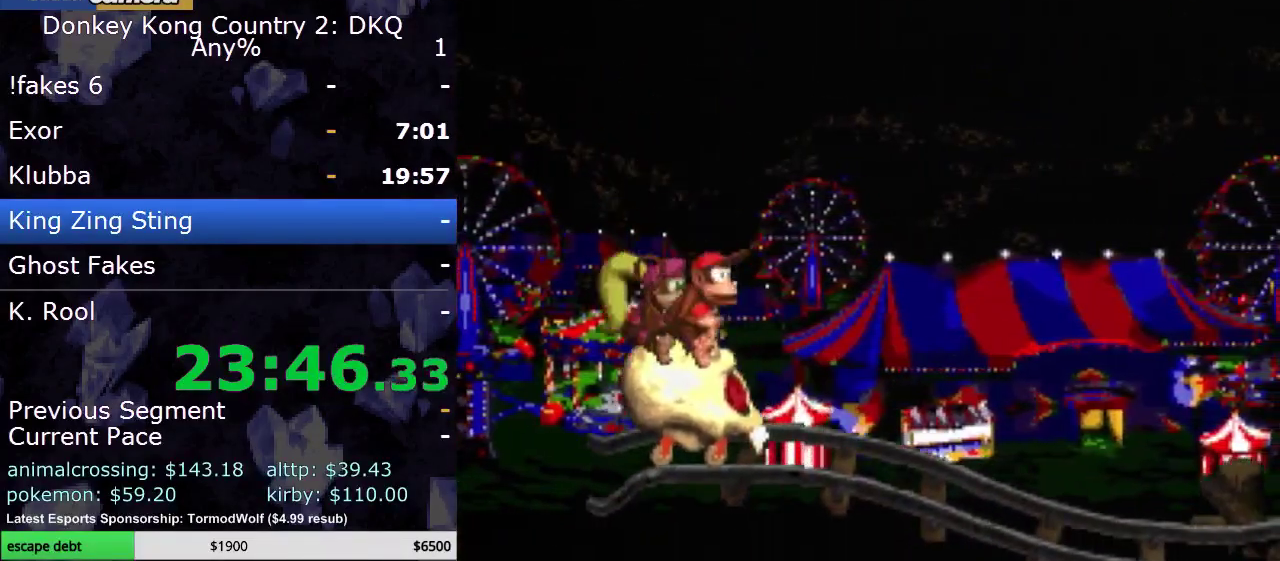
{"buttons": ["Y", "DPAD_RIGHT"], "events": []}
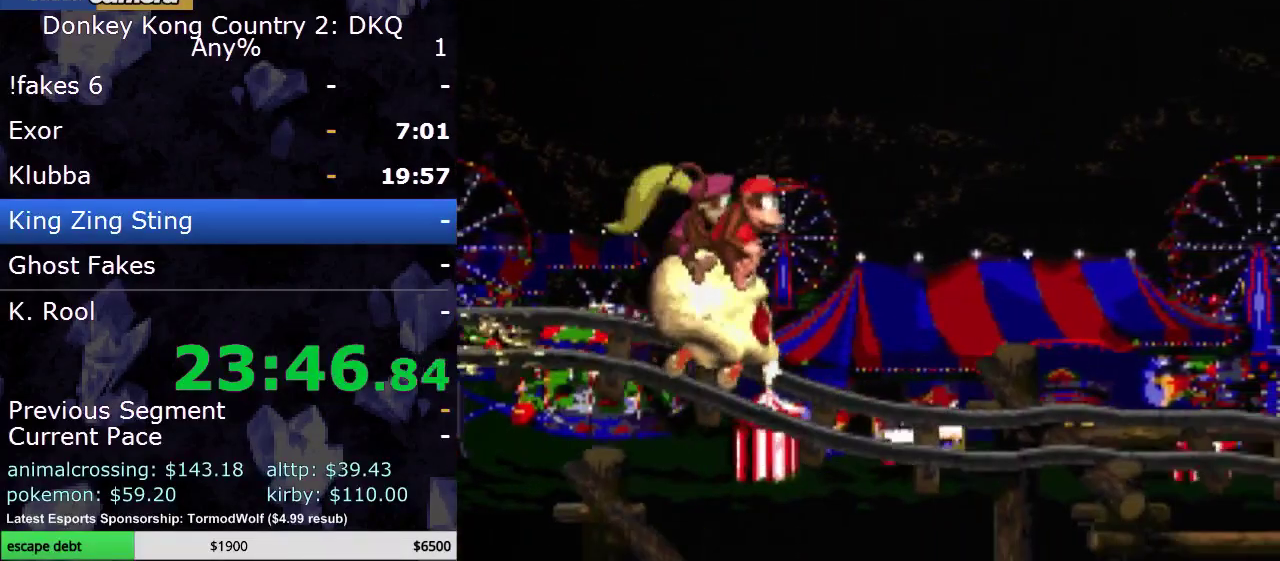
{"buttons": ["Y", "DPAD_RIGHT"], "events": []}
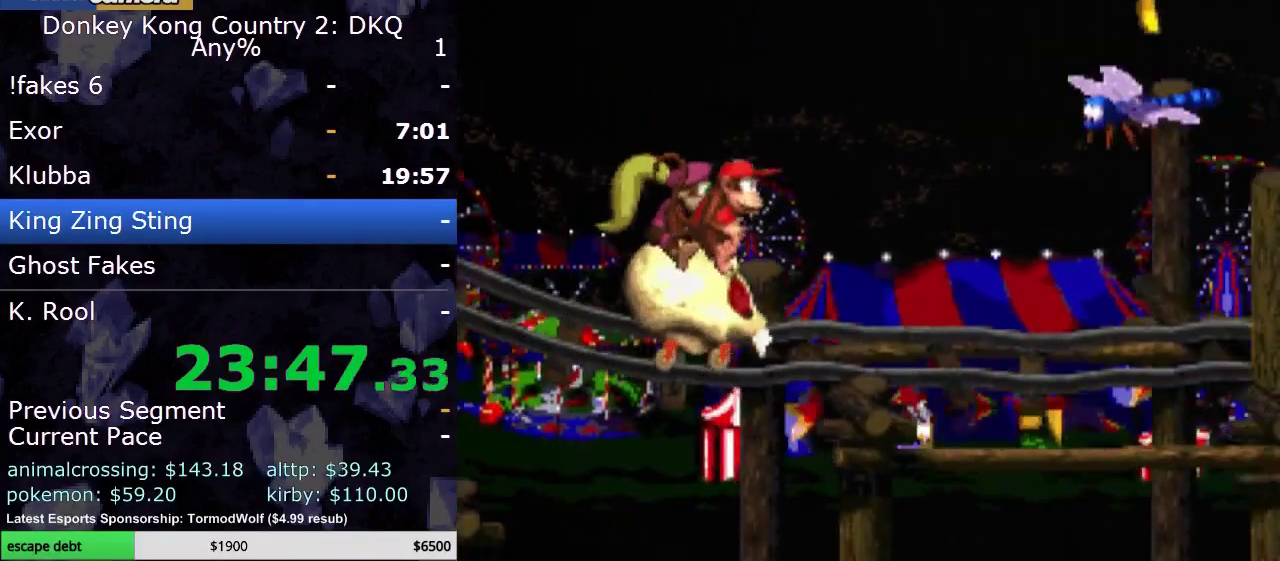
{"buttons": ["B", "Y", "DPAD_RIGHT"], "events": [[317, "B", "down"]]}
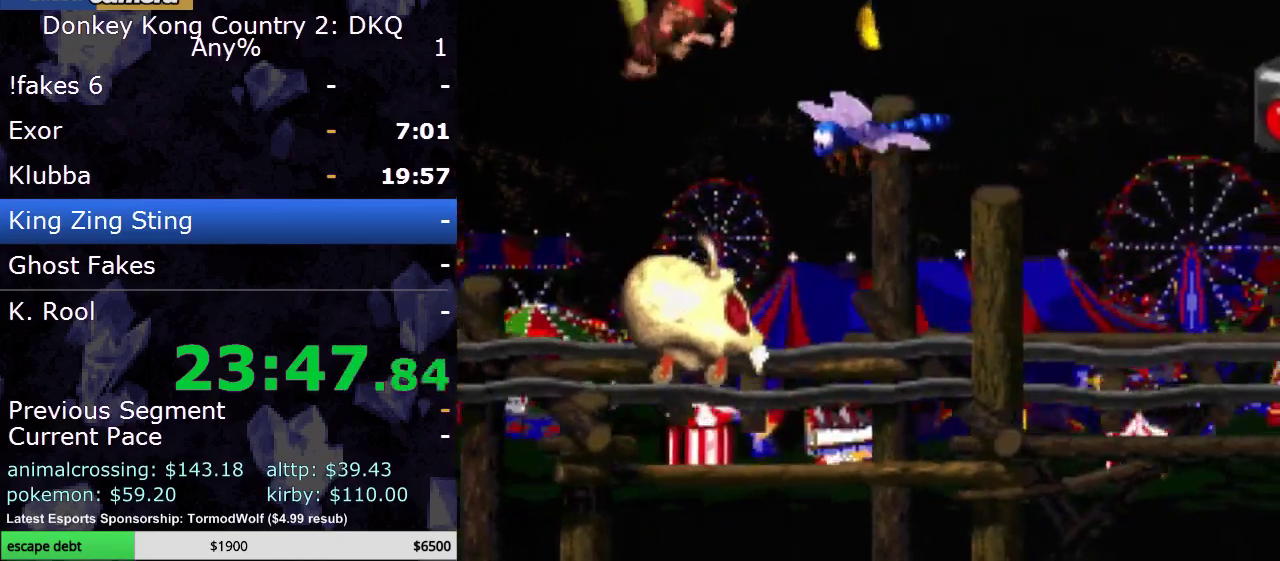
{"buttons": ["B", "Y", "DPAD_RIGHT"], "events": []}
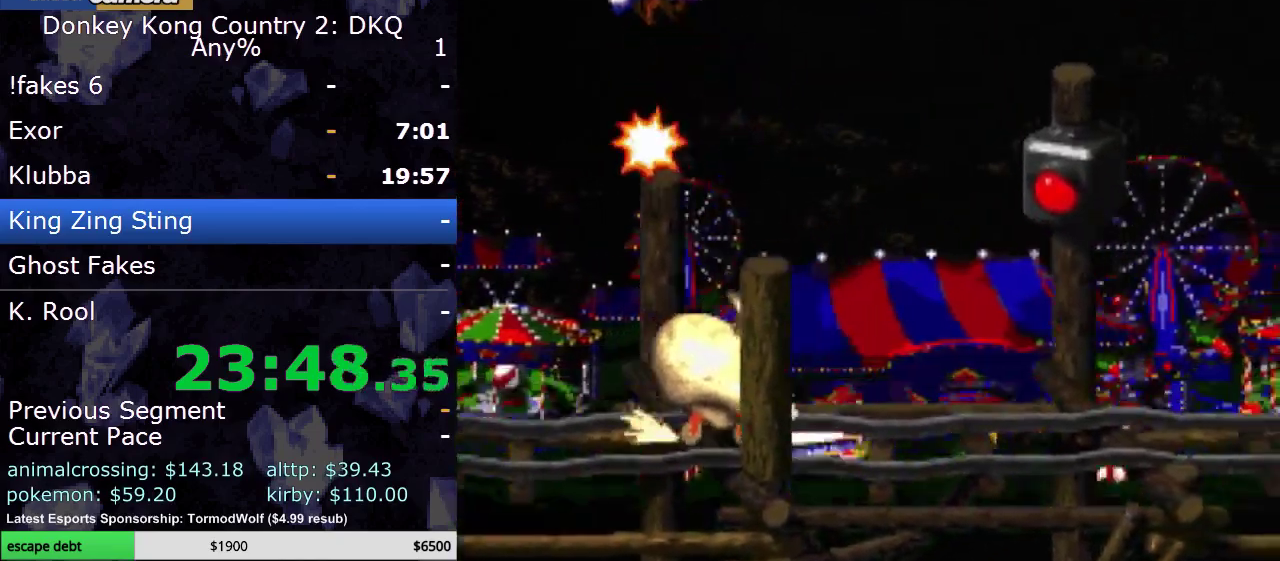
{"buttons": ["Y", "DPAD_RIGHT"], "events": [[50, "B", "up"]]}
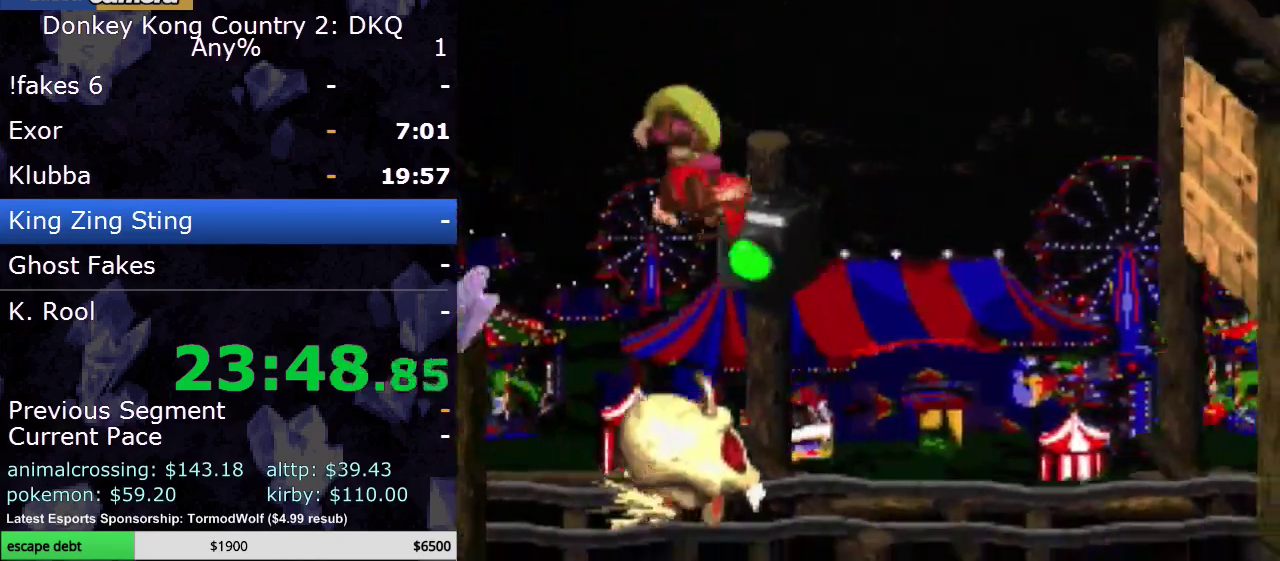
{"buttons": ["Y", "DPAD_RIGHT"], "events": []}
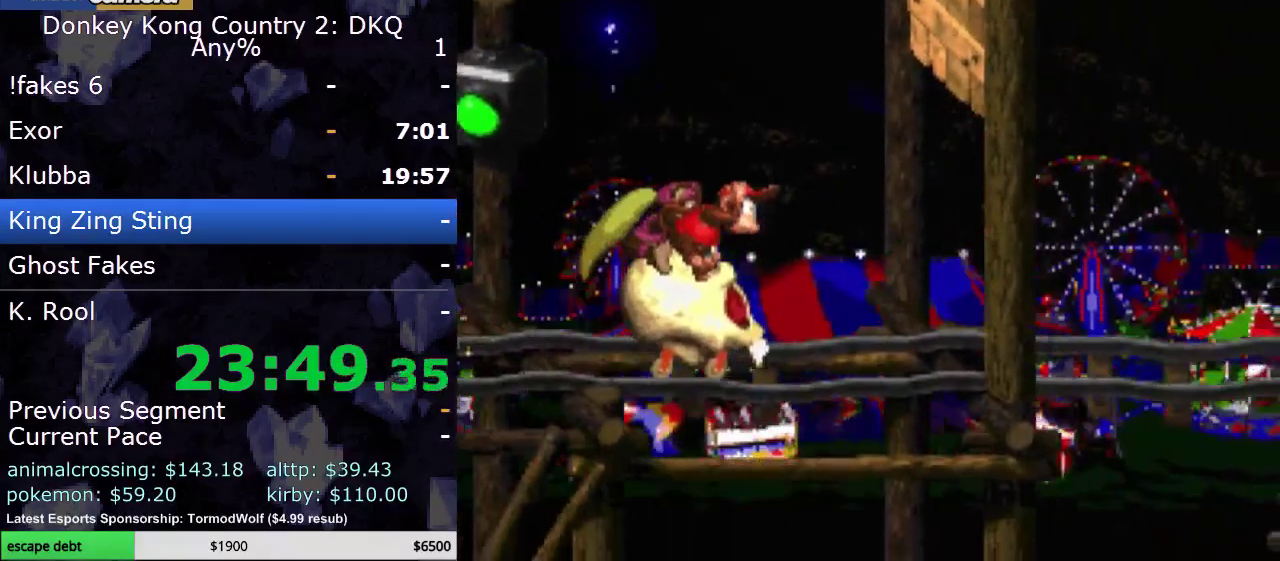
{"buttons": ["Y", "DPAD_RIGHT"], "events": []}
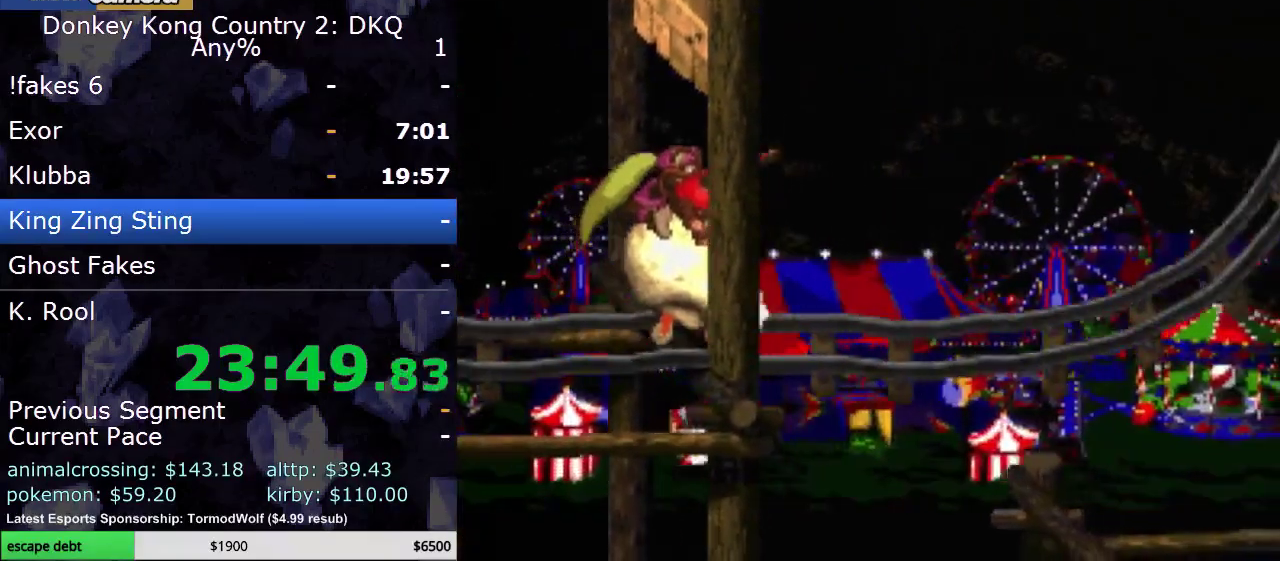
{"buttons": ["Y", "DPAD_RIGHT"], "events": []}
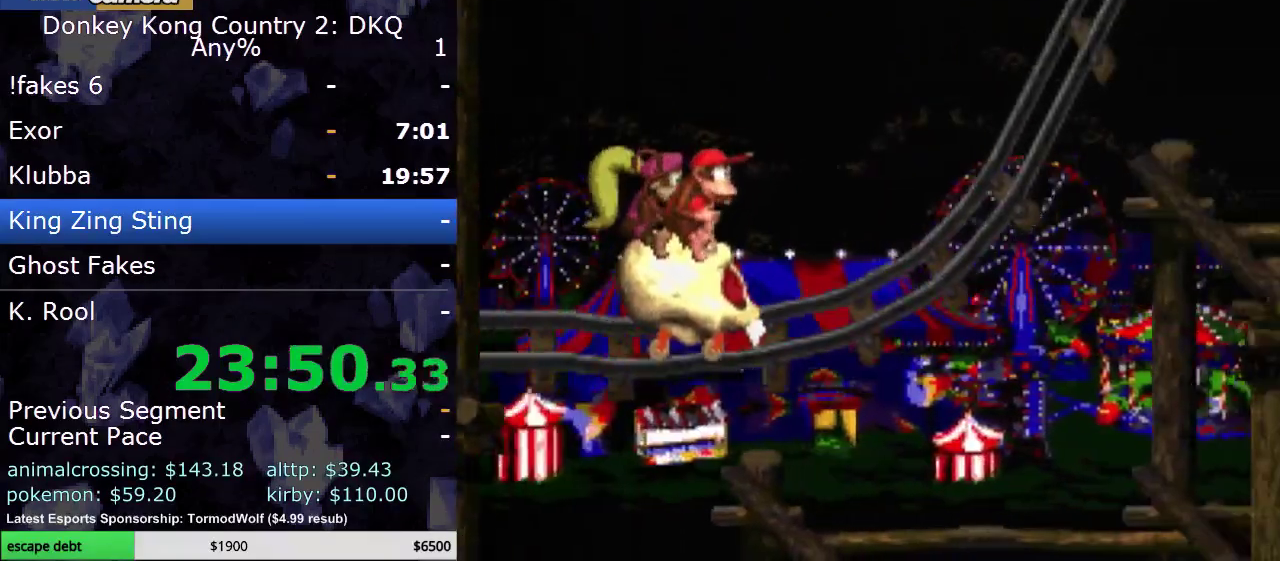
{"buttons": ["Y", "DPAD_RIGHT"], "events": []}
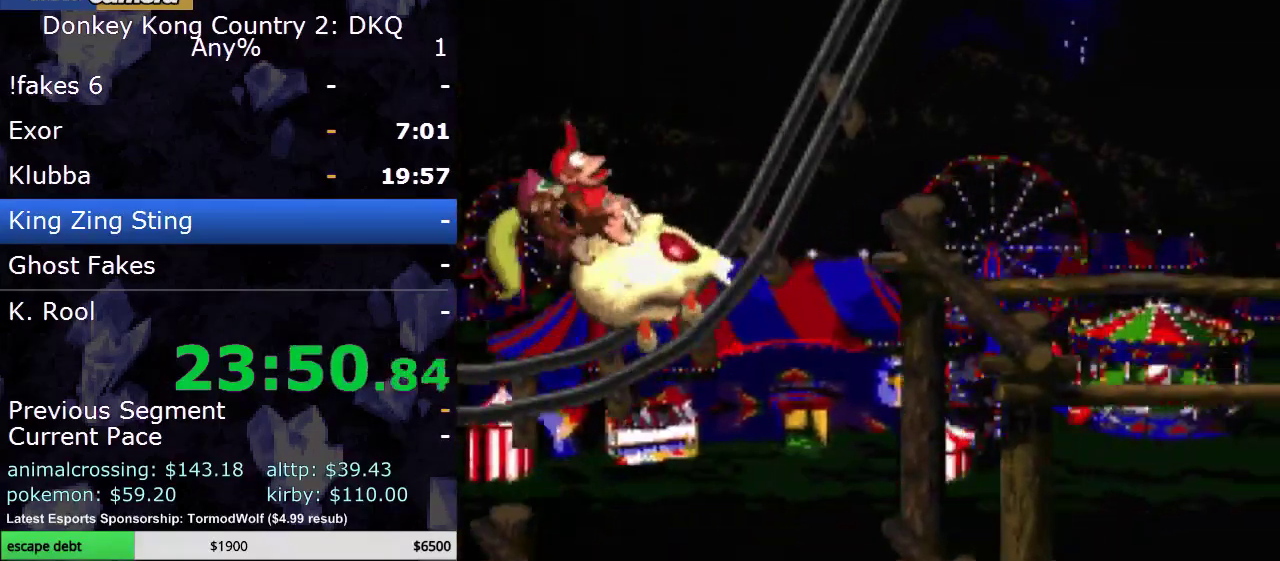
{"buttons": ["Y", "DPAD_RIGHT"], "events": []}
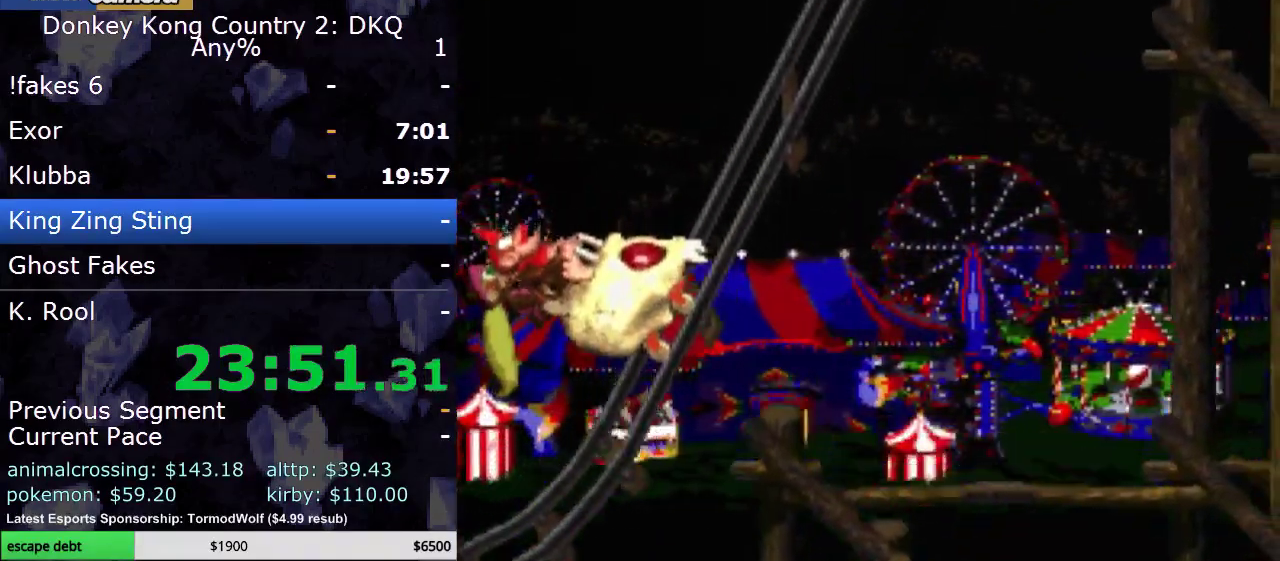
{"buttons": ["Y", "DPAD_RIGHT"], "events": []}
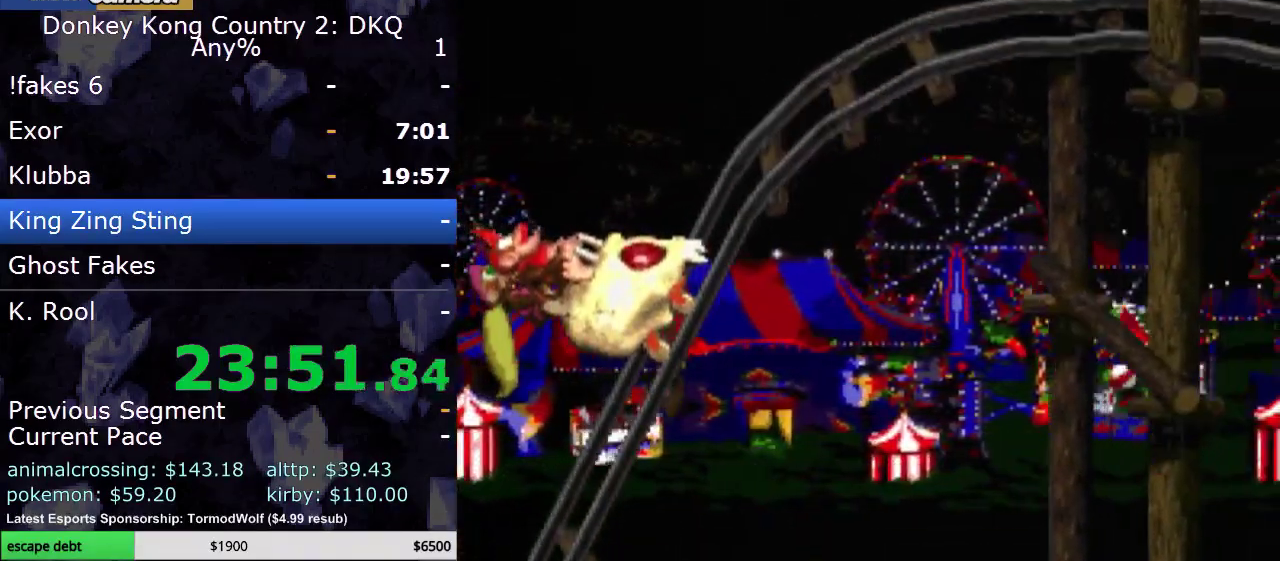
{"buttons": ["Y", "DPAD_RIGHT"], "events": []}
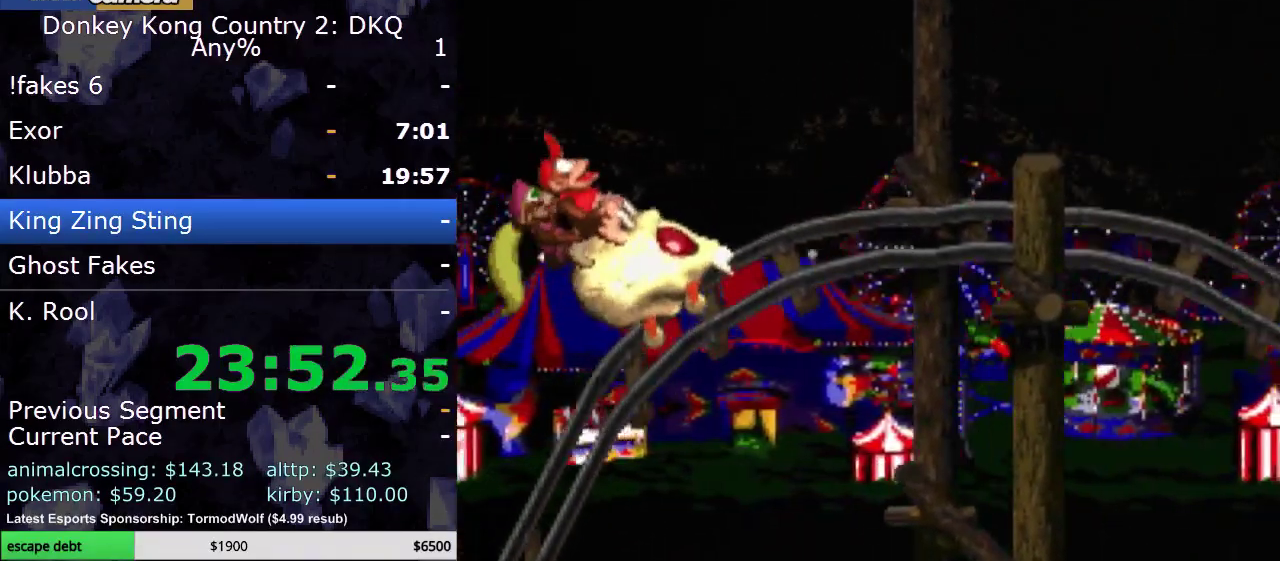
{"buttons": ["Y", "DPAD_RIGHT"], "events": []}
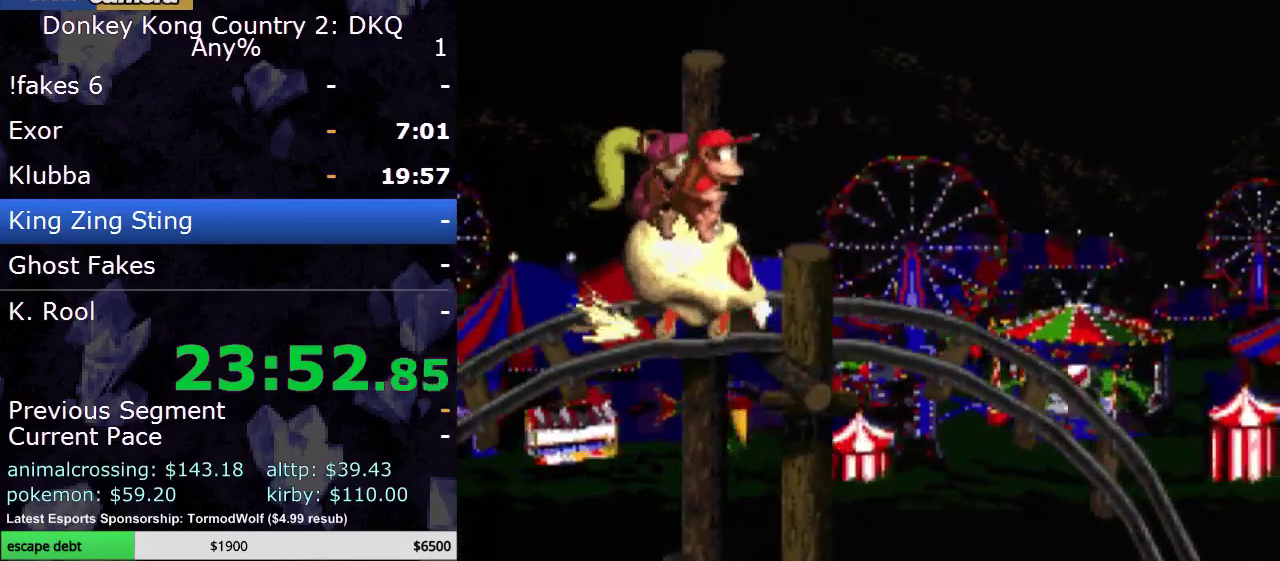
{"buttons": ["Y", "DPAD_RIGHT"], "events": []}
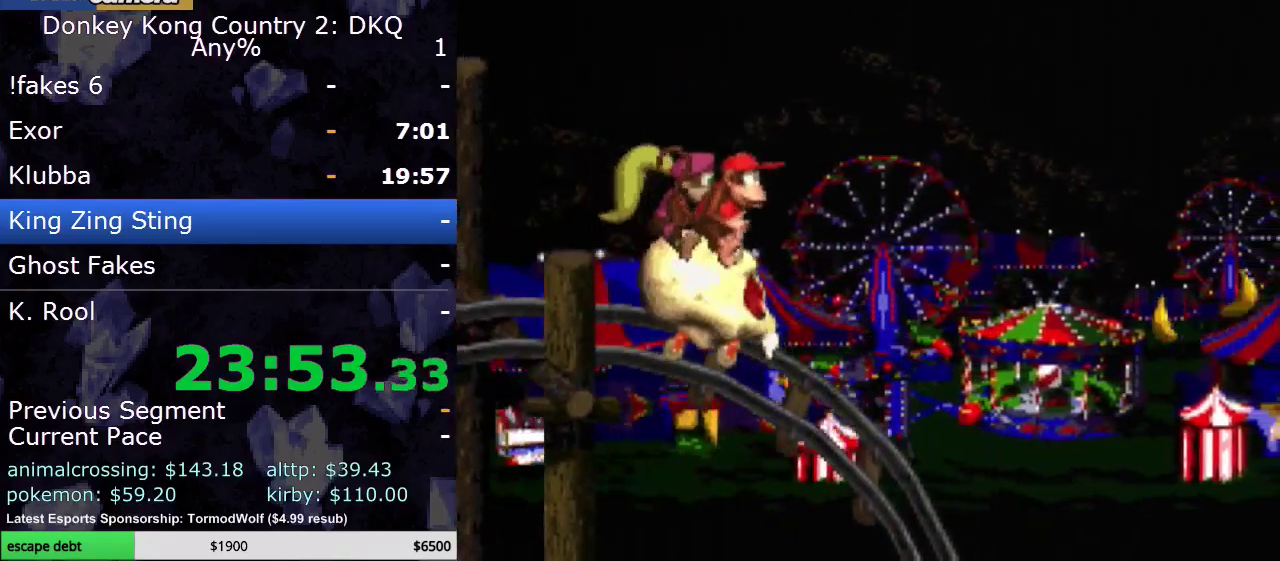
{"buttons": ["Y", "DPAD_RIGHT"], "events": []}
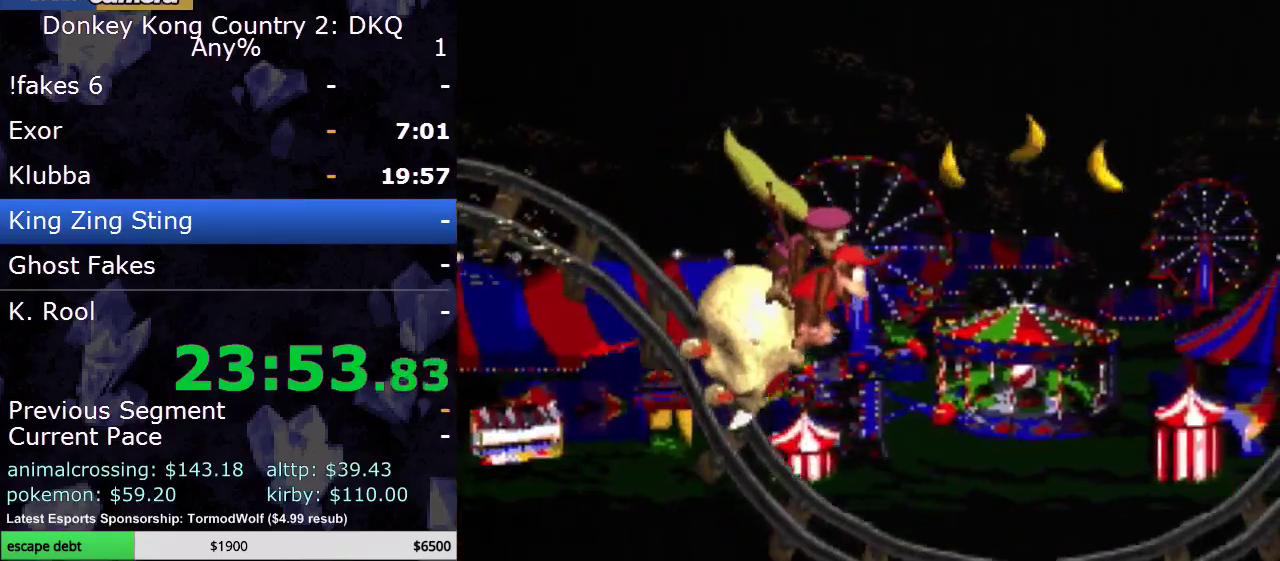
{"buttons": ["B", "Y", "DPAD_RIGHT"], "events": [[450, "B", "down"]]}